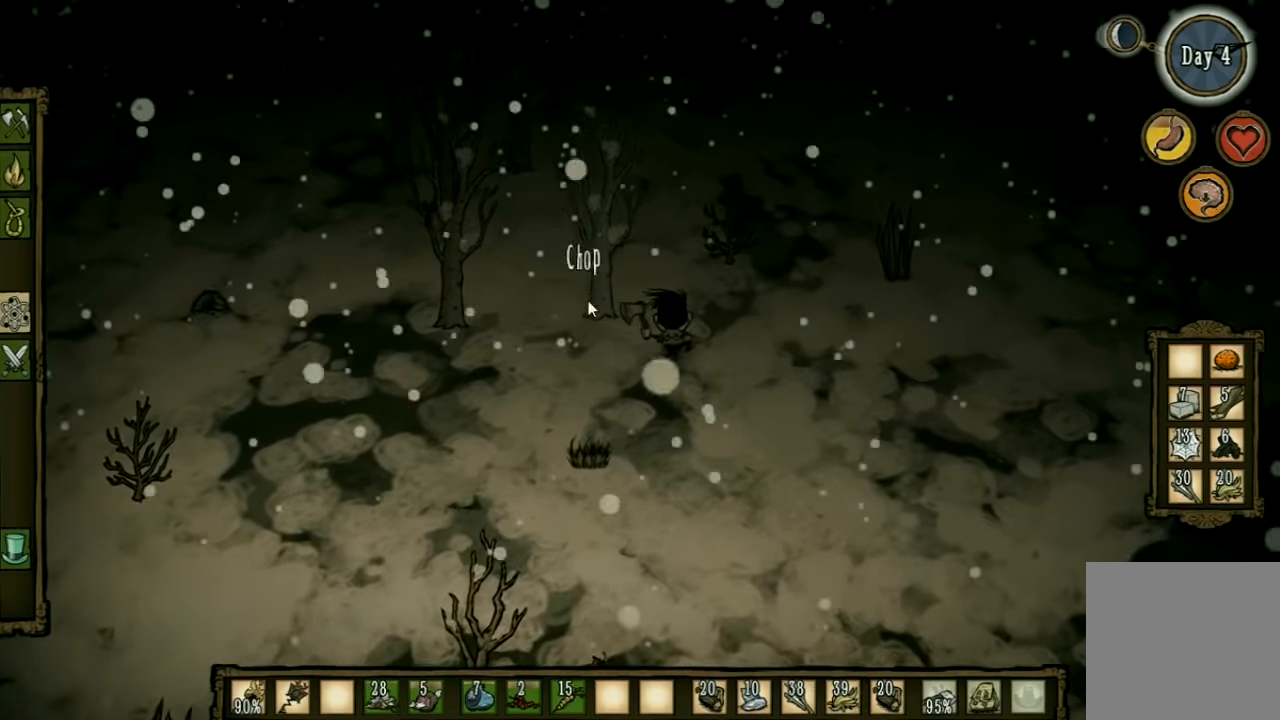
Gameplay with keyboard and mouse; each line is a JSON object with the keys held at the frame after it. "events" lists presses ("down") and releases ("up") of "1", "2", "3", "4", "5", "a", "c", "ctrl", "d", "e", "f", "q", "r", "s", "shift", "space", "tab", "v", "w", "x" and "z" between this image and that frame as [ms after this image, input, new state], when the widget could be followed in between. No other keys are recorded. Mouse input is not recorded. Not read: other_keys.
{"keys": ["w"], "events": [[367, "d", "up"]]}
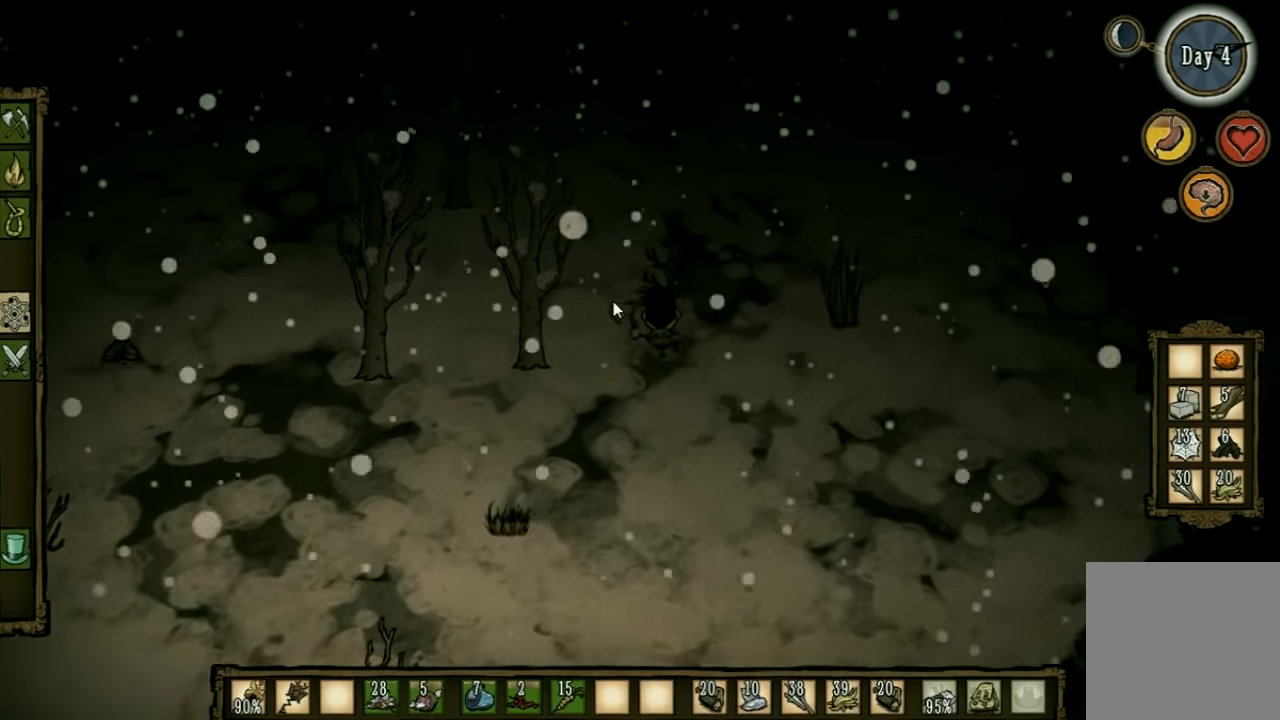
{"keys": [], "events": [[134, "f", "down"], [200, "w", "up"], [467, "f", "up"]]}
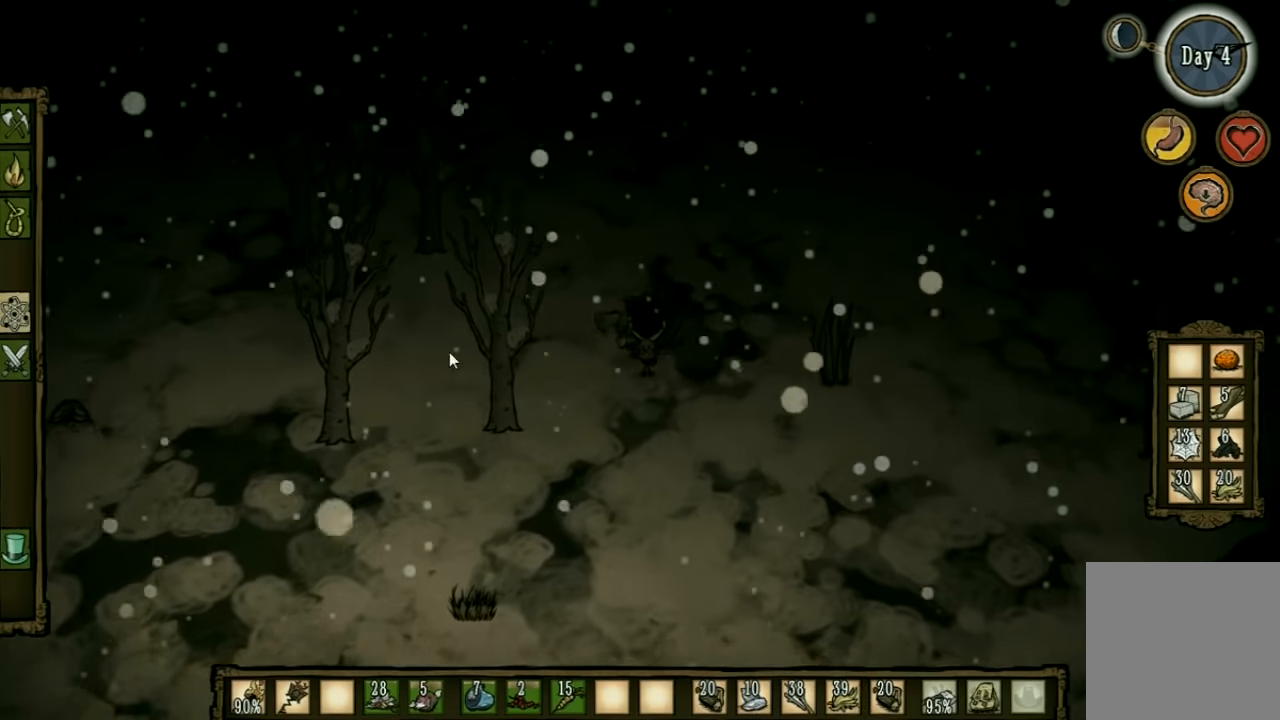
{"keys": [], "events": []}
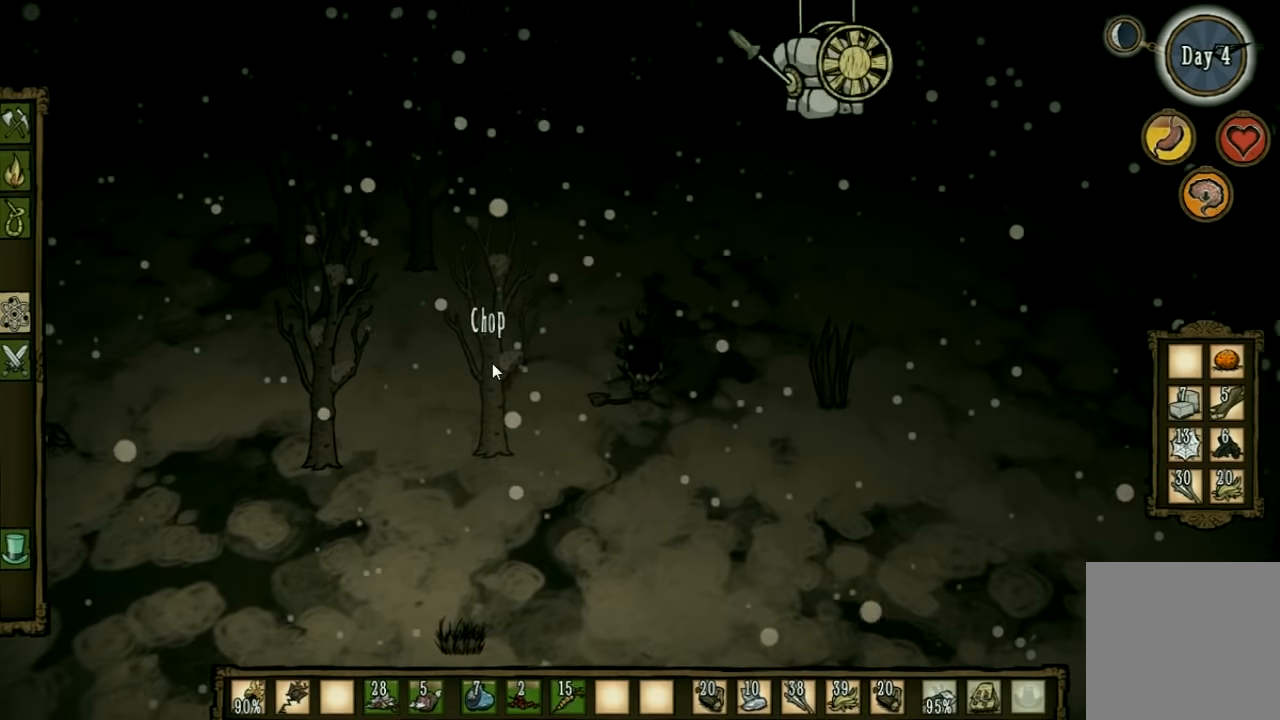
{"keys": [], "events": []}
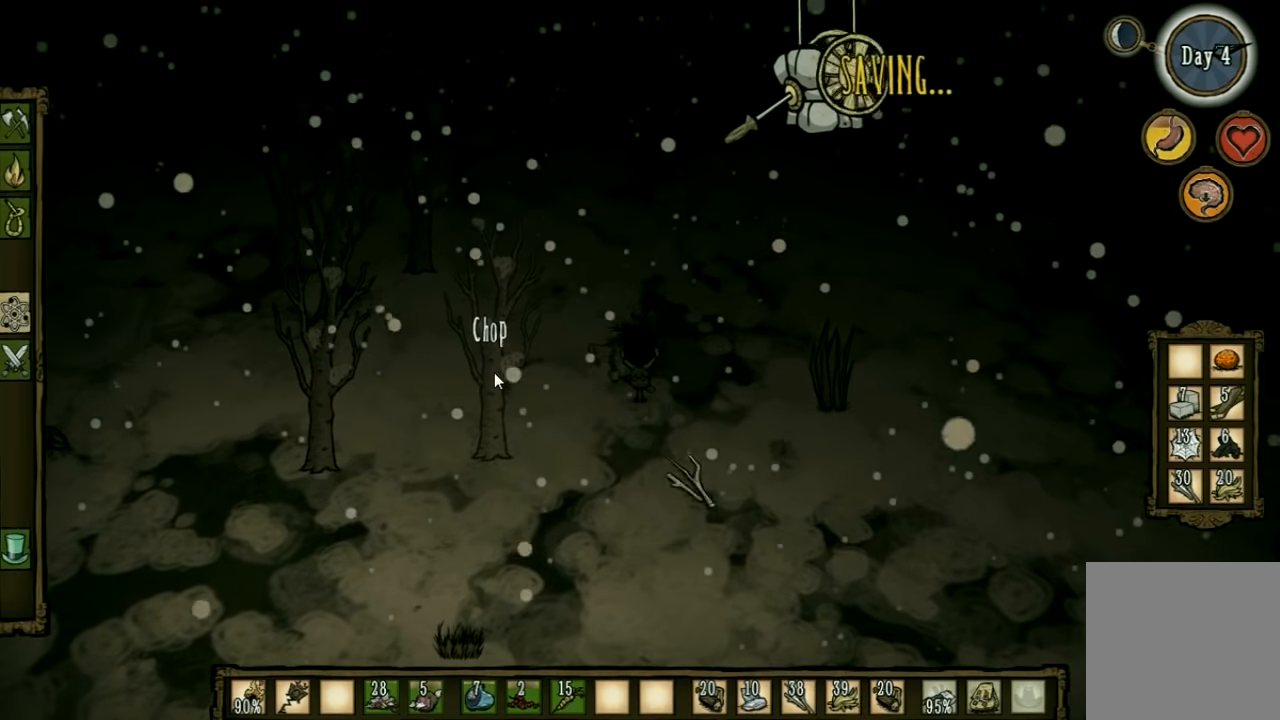
{"keys": [], "events": [[300, "shift", "down"], [367, "shift", "up"]]}
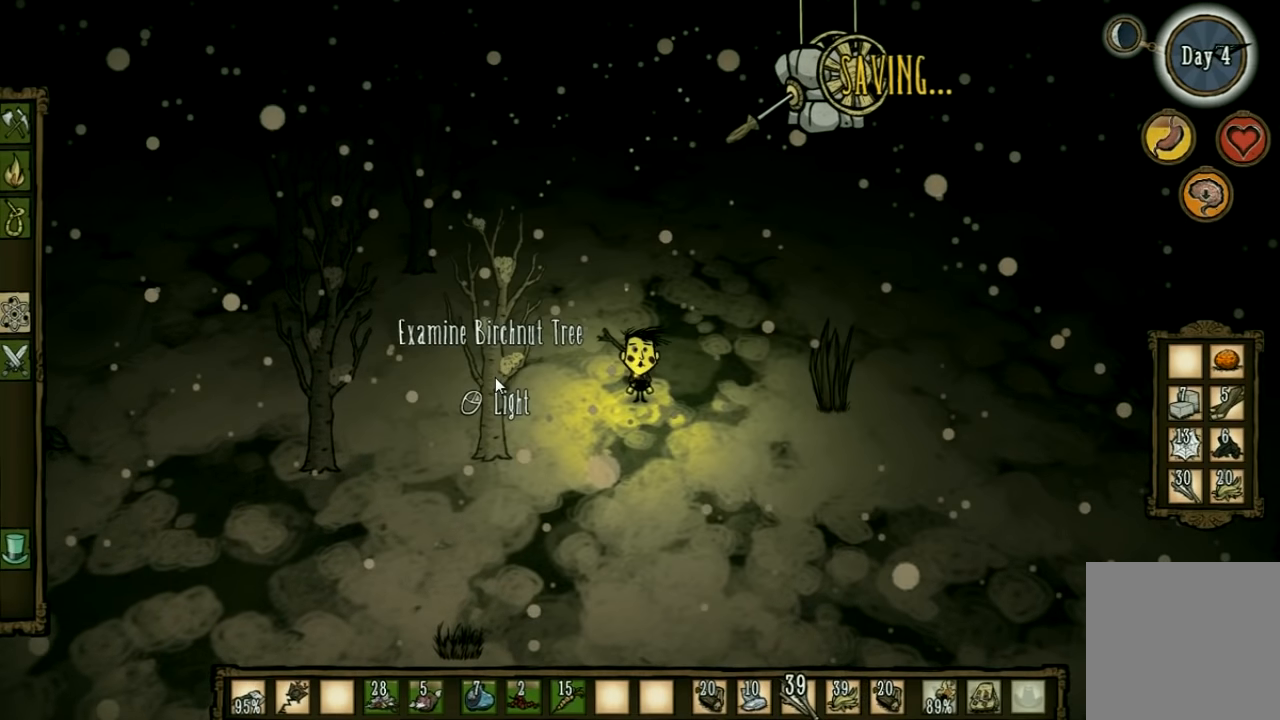
{"keys": [], "events": []}
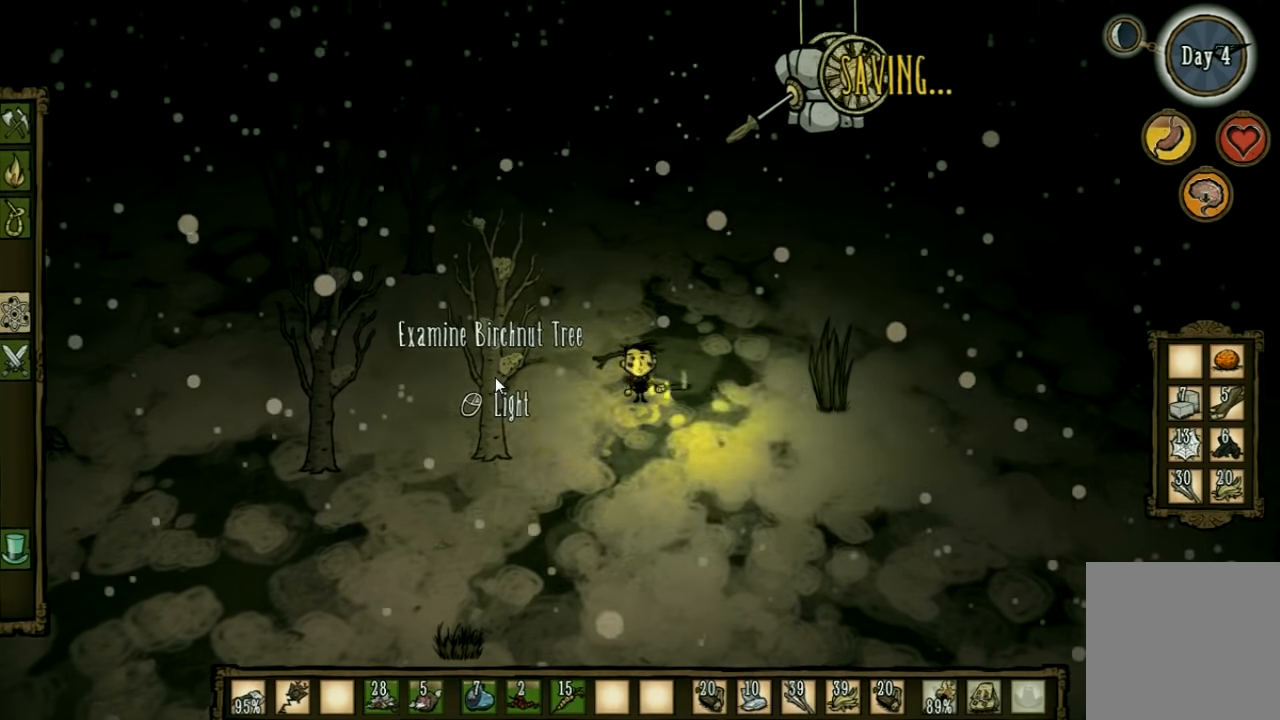
{"keys": [], "events": []}
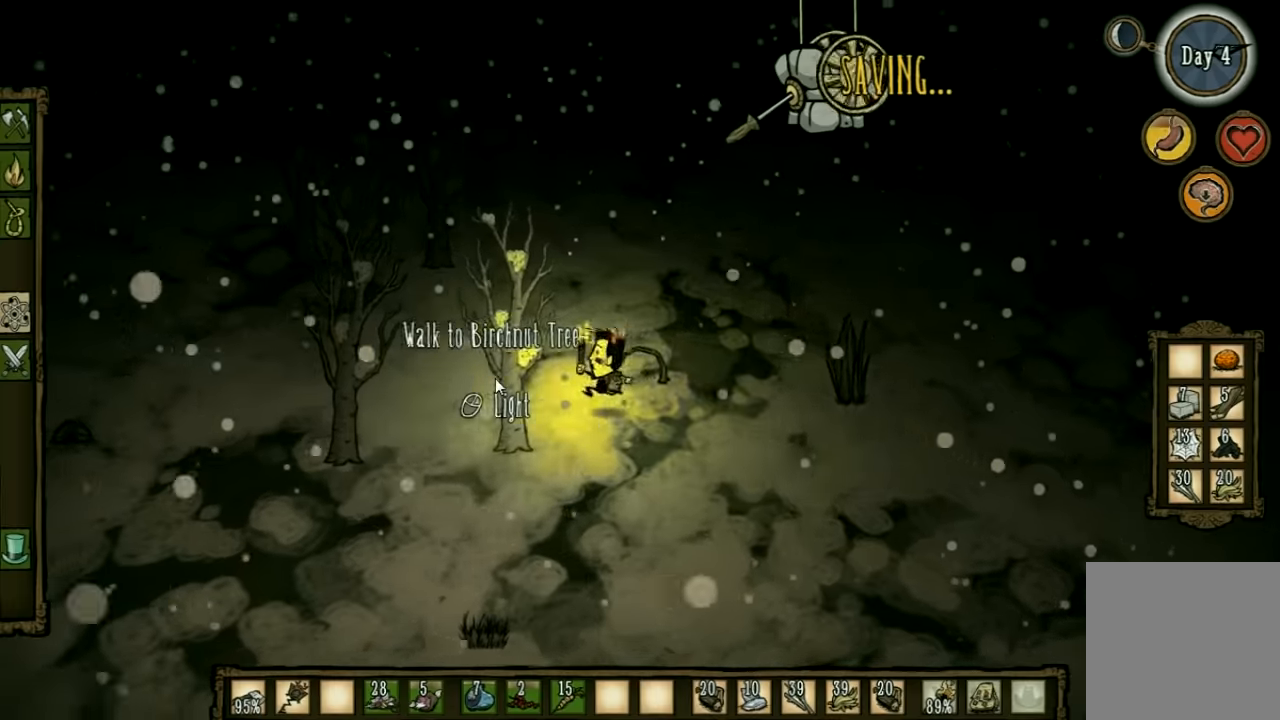
{"keys": [], "events": []}
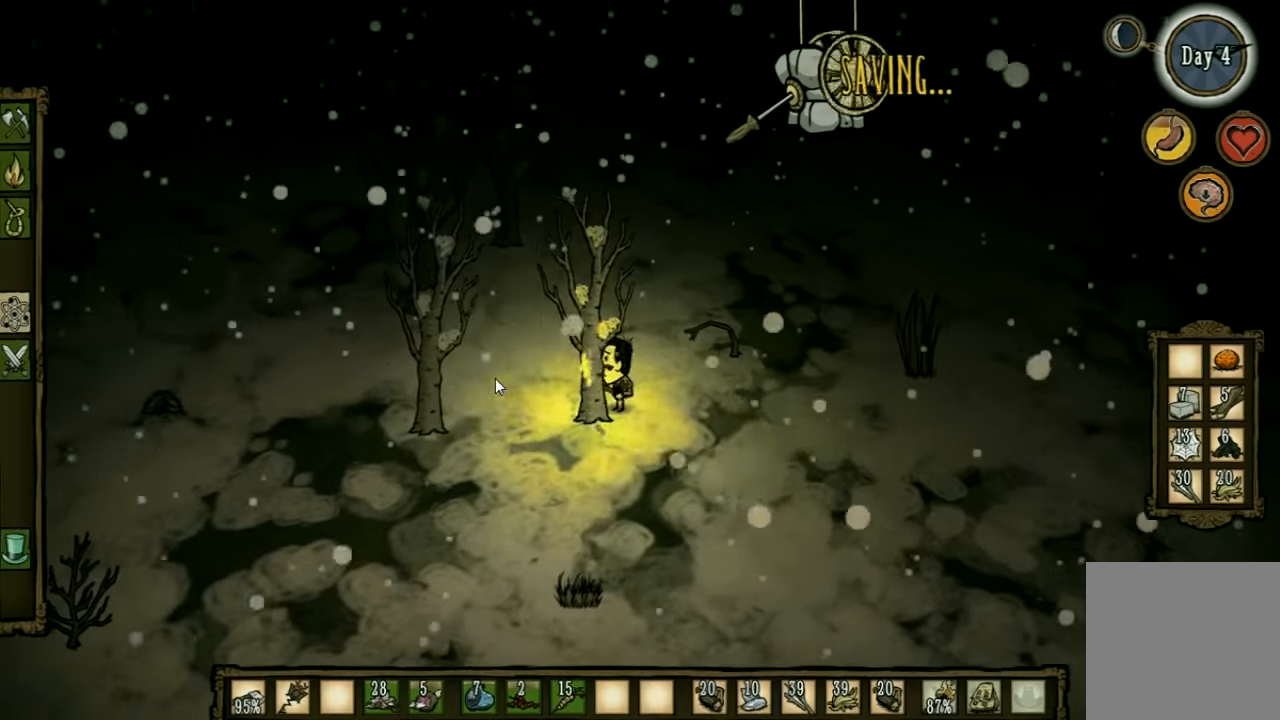
{"keys": ["d"], "events": [[333, "shift", "down"], [467, "d", "down"], [500, "shift", "up"]]}
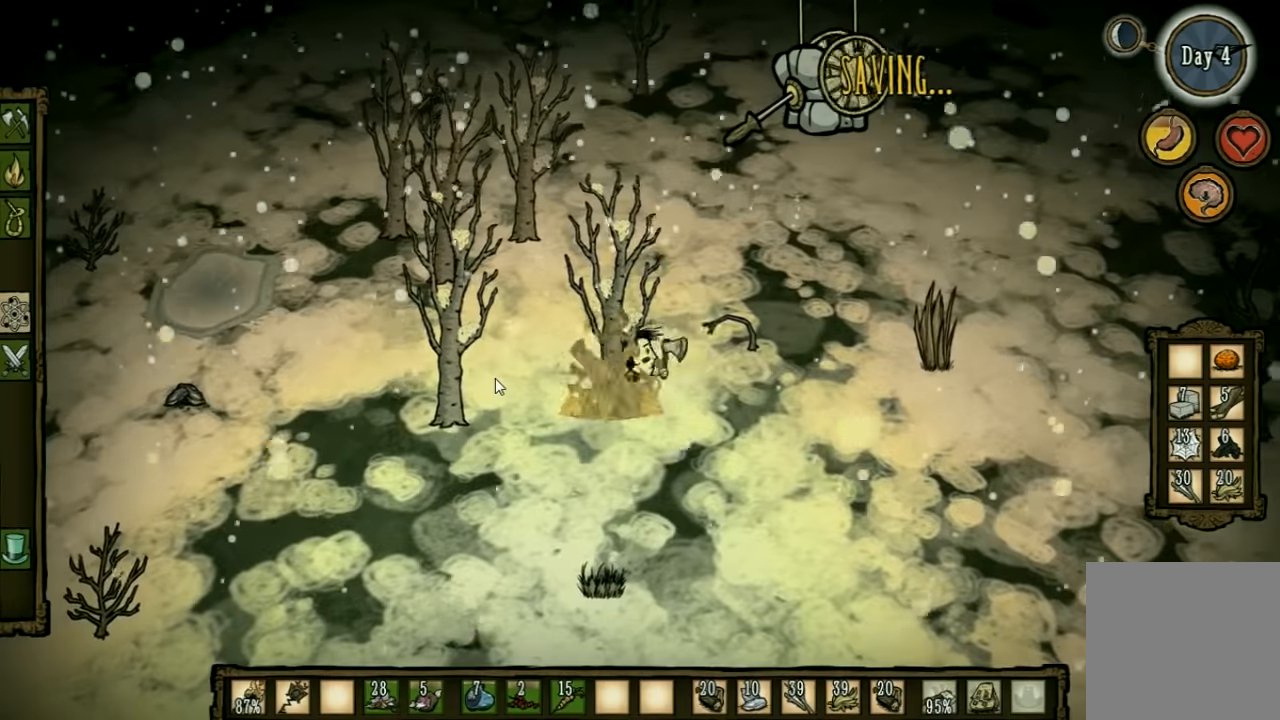
{"keys": ["d"], "events": [[400, "q", "down"], [467, "q", "up"]]}
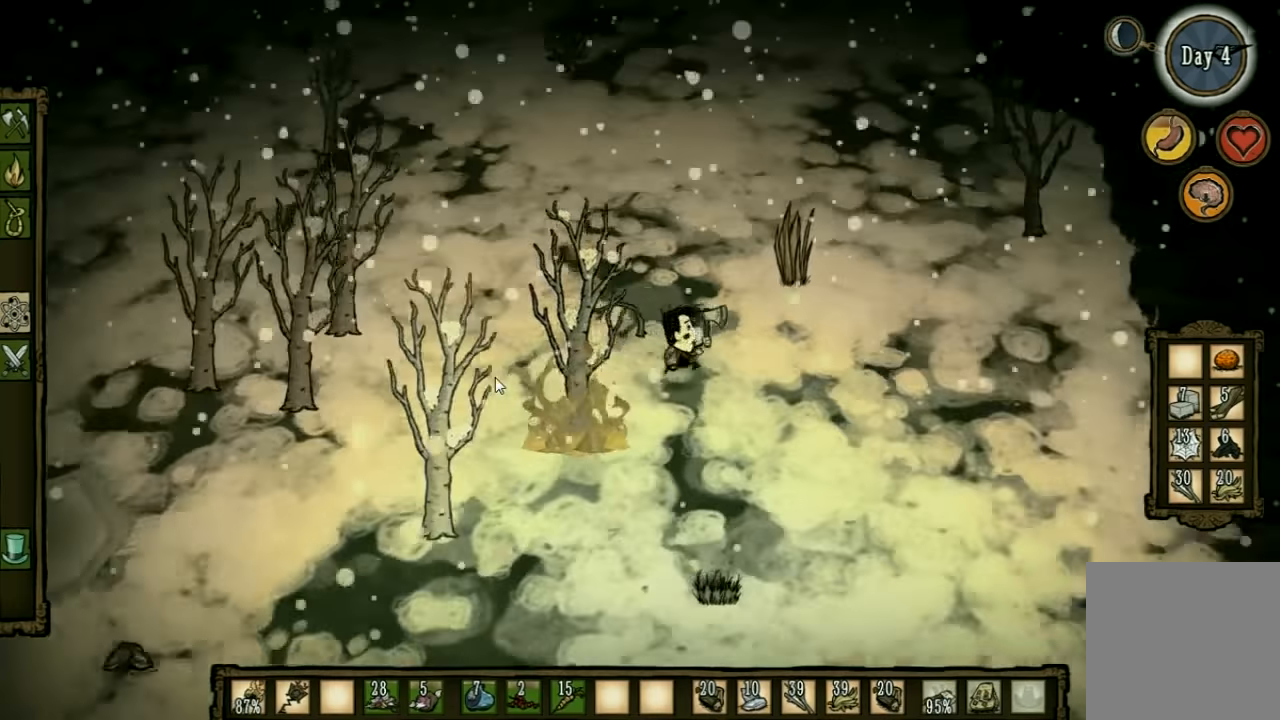
{"keys": ["s"], "events": [[67, "d", "up"], [233, "s", "down"]]}
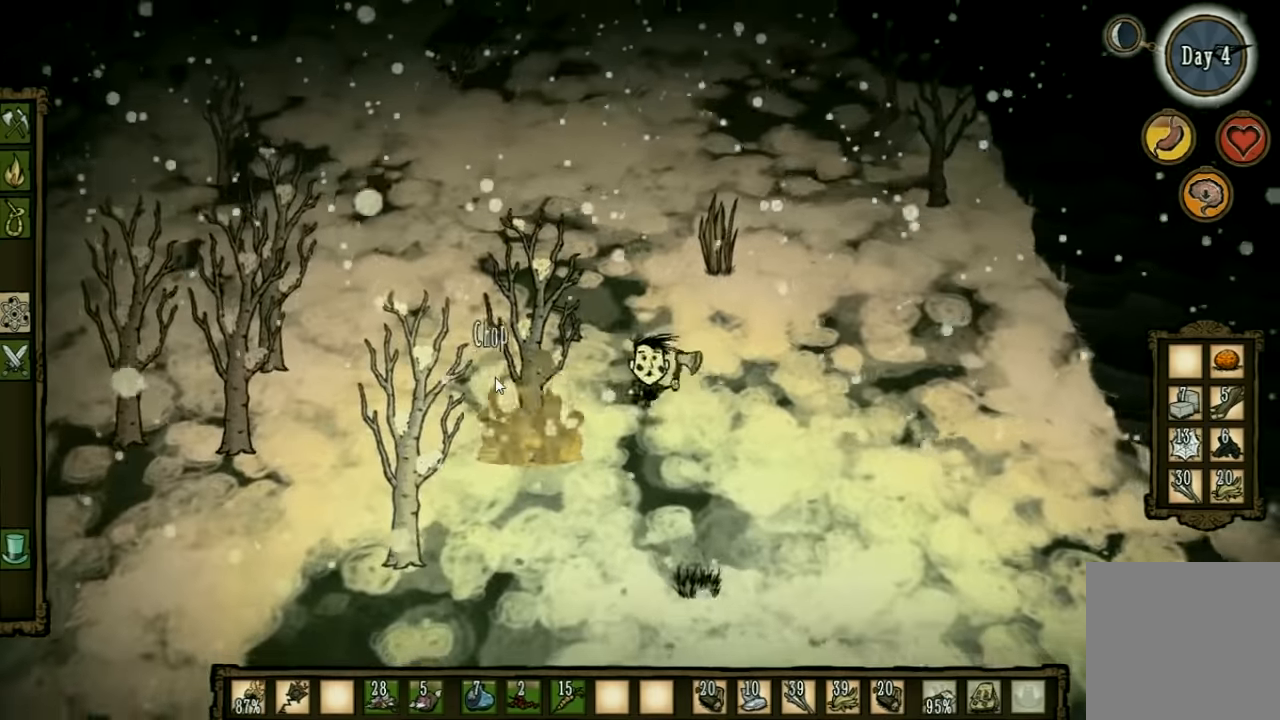
{"keys": ["a"], "events": [[200, "s", "up"], [400, "a", "down"]]}
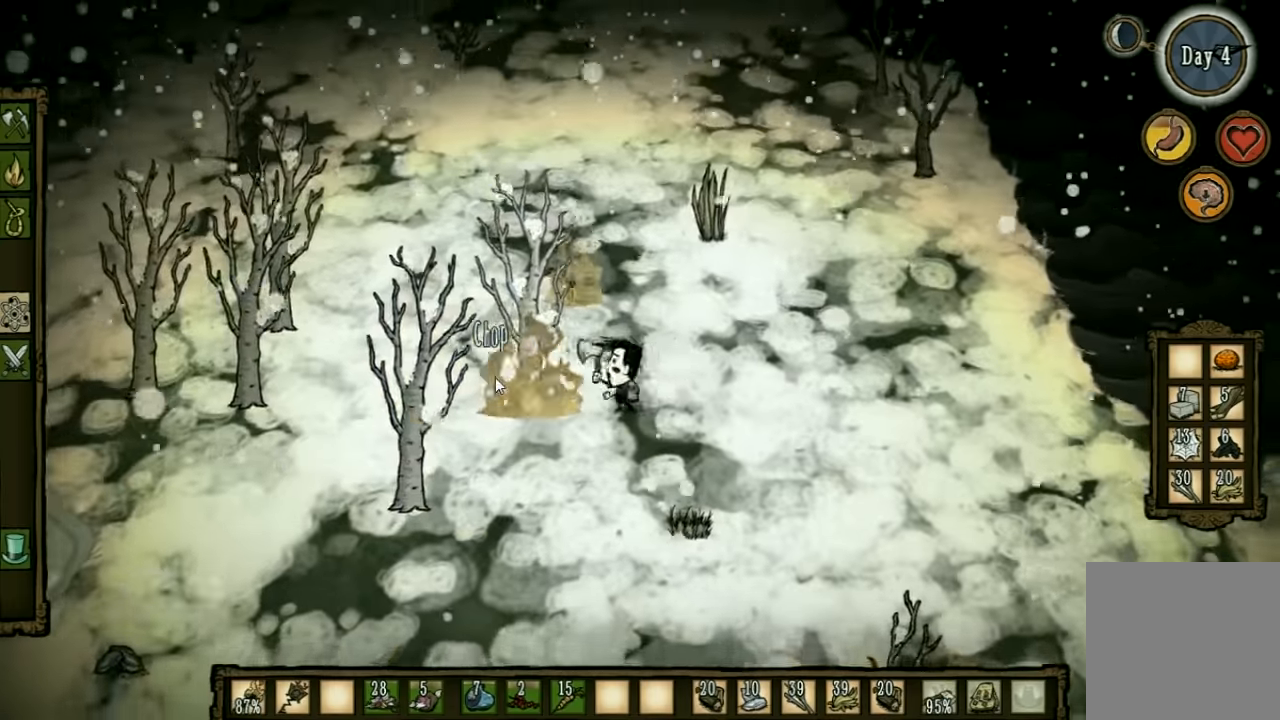
{"keys": ["d", "w"], "events": [[67, "a", "up"], [100, "d", "down"], [467, "w", "down"]]}
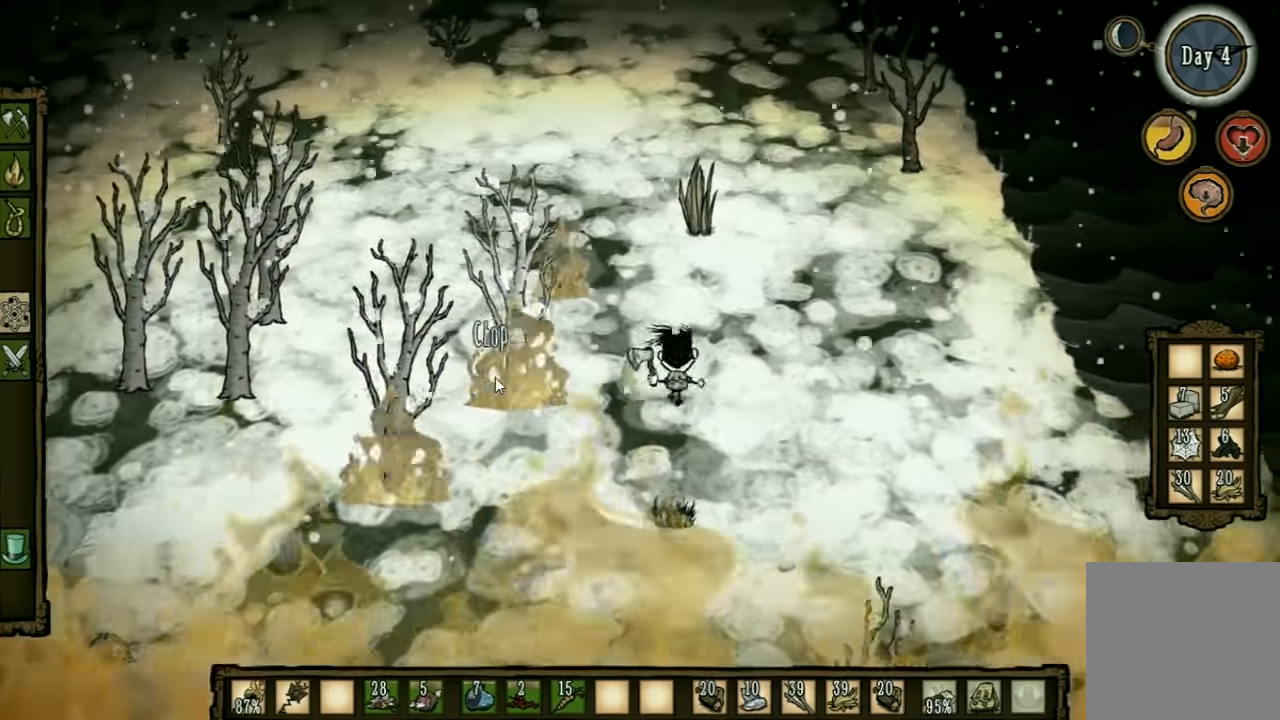
{"keys": ["w"], "events": [[33, "d", "up"]]}
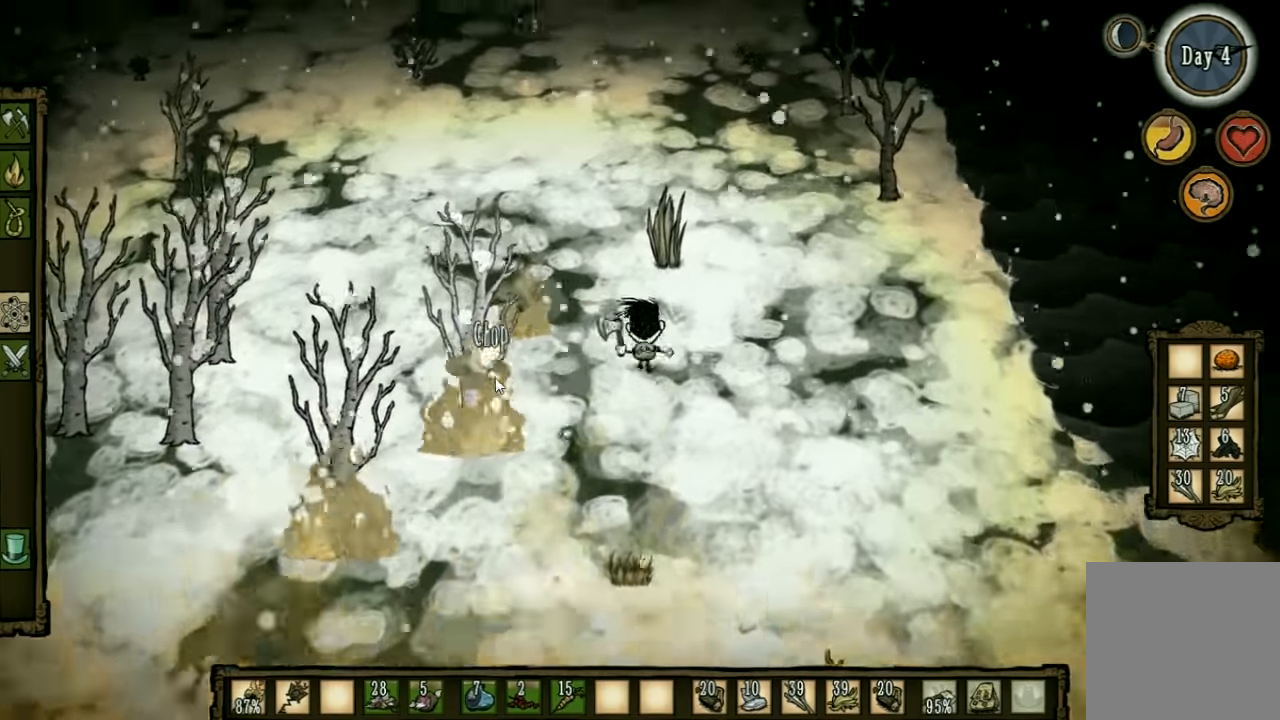
{"keys": ["w"], "events": []}
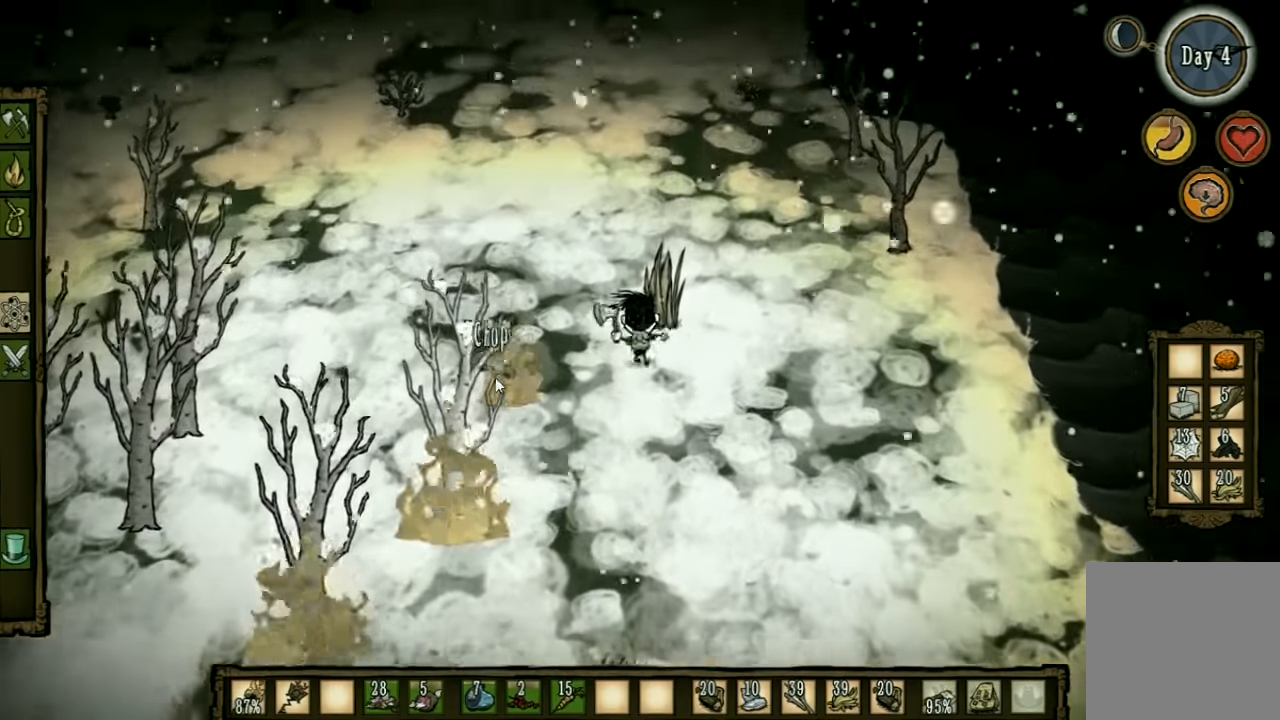
{"keys": ["f"], "events": [[267, "f", "down"], [300, "w", "up"]]}
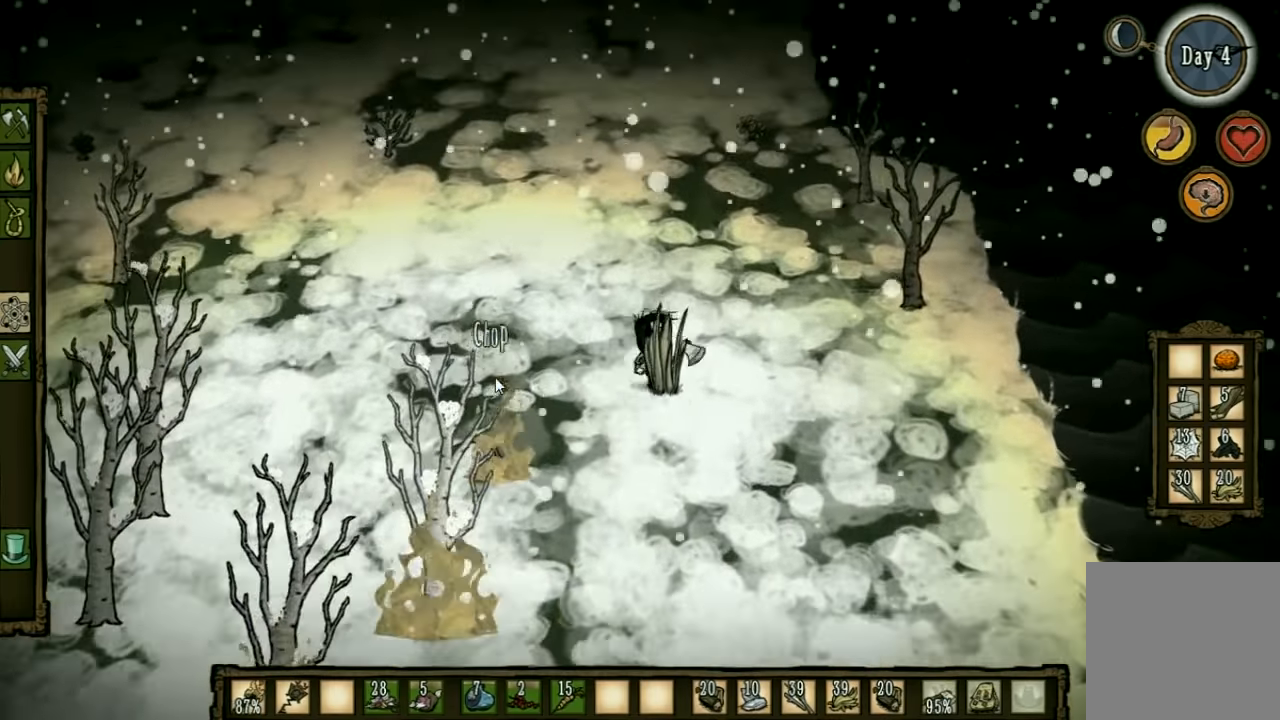
{"keys": [], "events": [[133, "f", "up"]]}
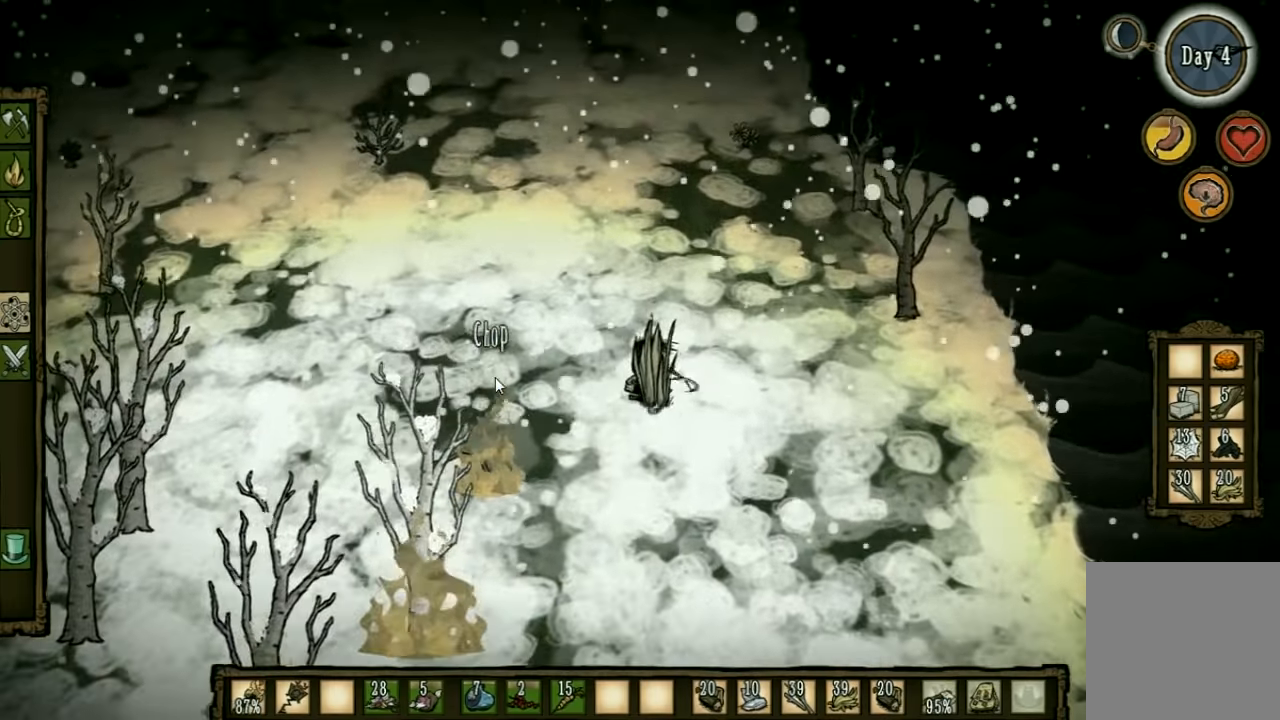
{"keys": [], "events": []}
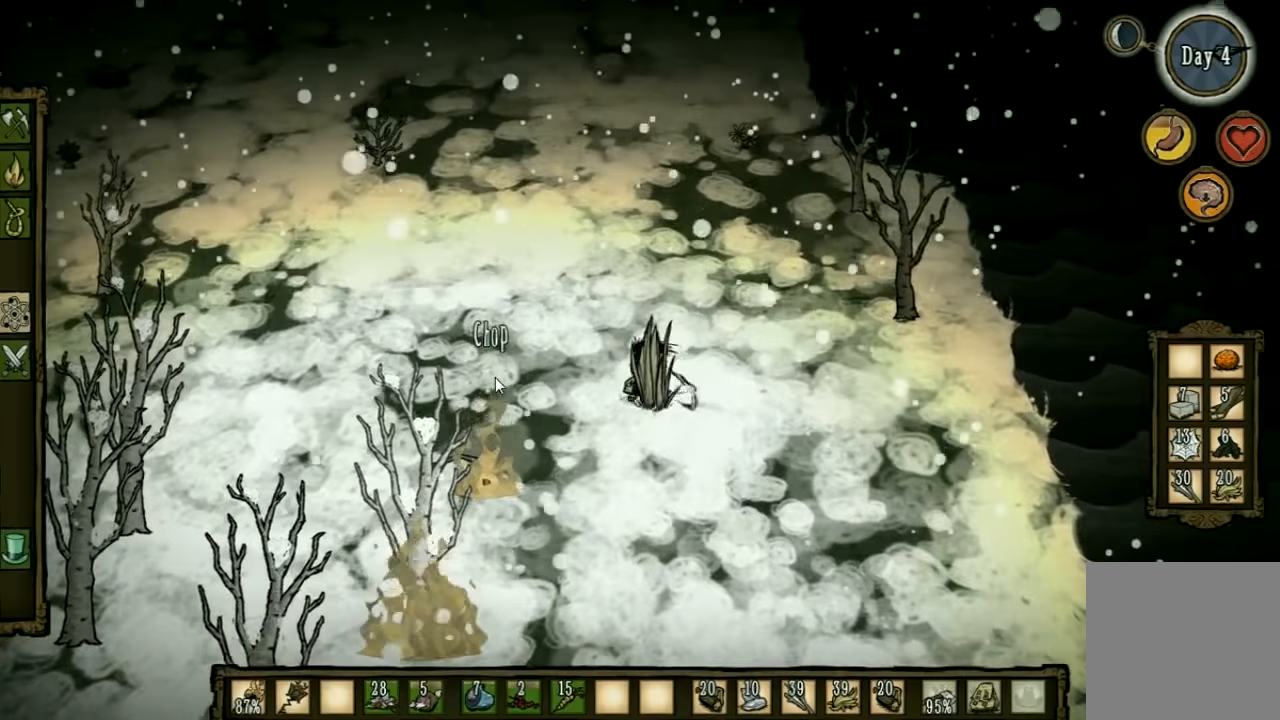
{"keys": ["e", "w"], "events": [[33, "w", "down"], [466, "e", "down"]]}
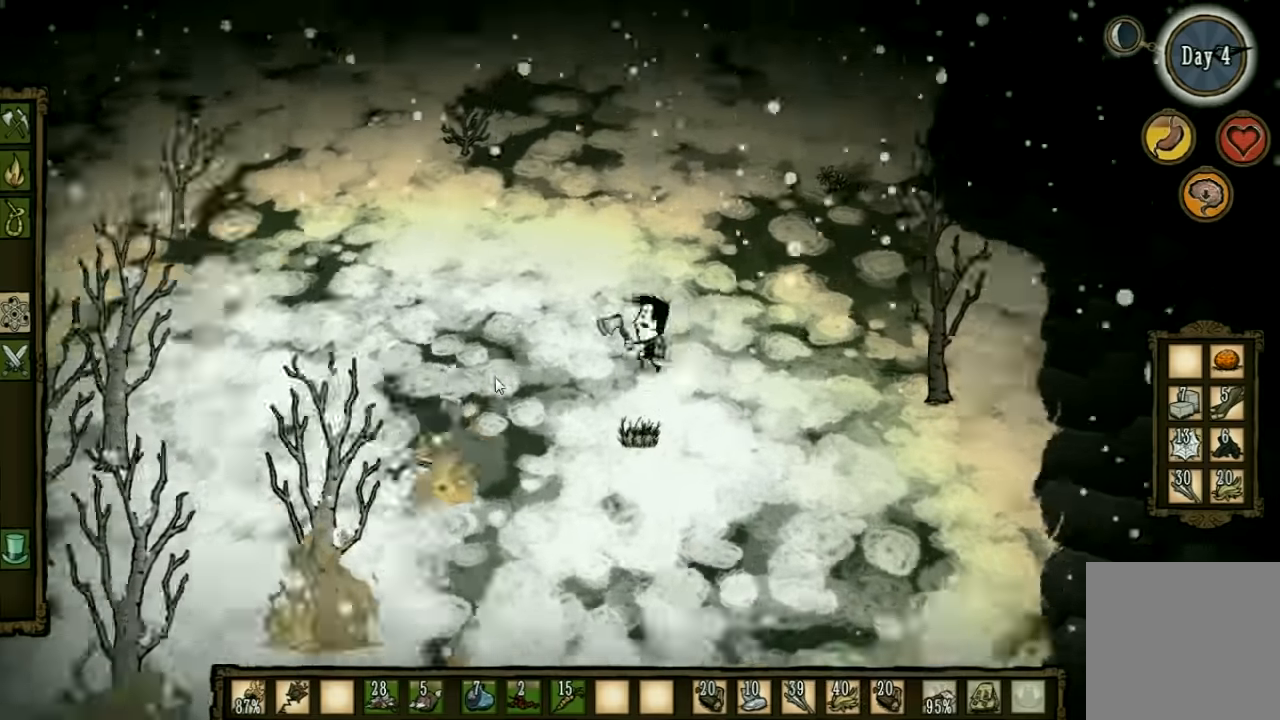
{"keys": ["w"], "events": [[66, "e", "up"]]}
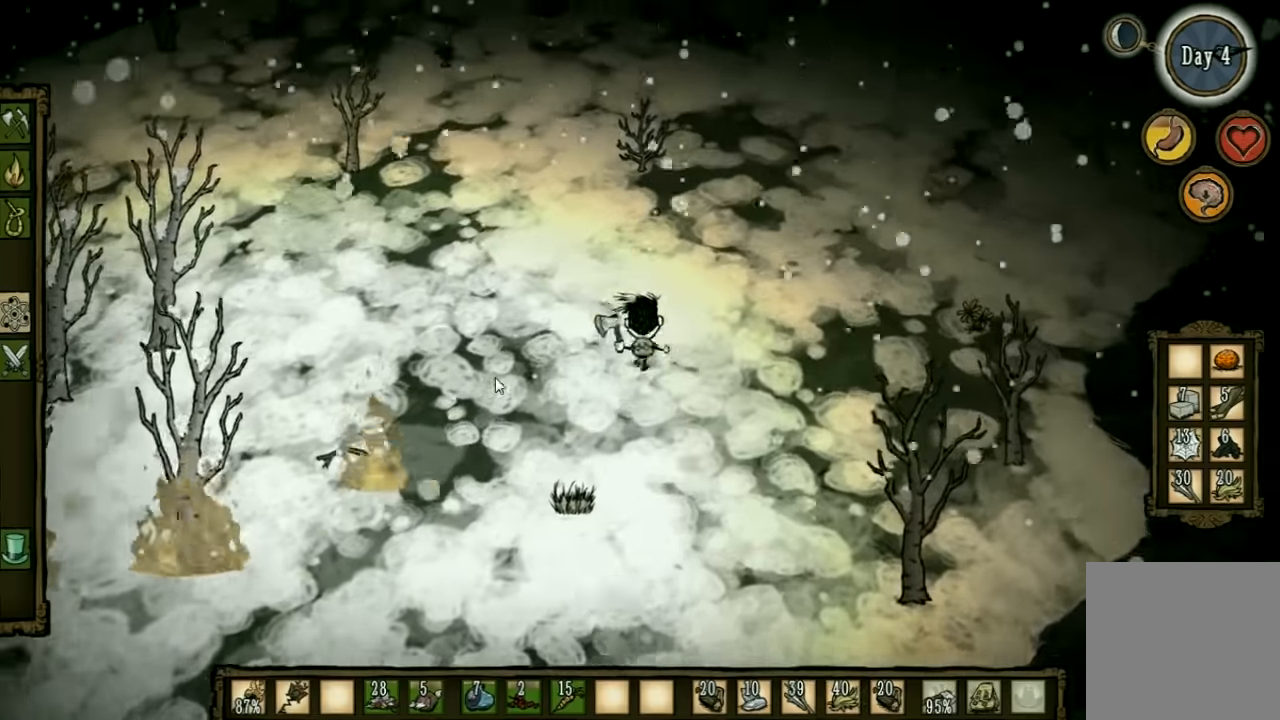
{"keys": ["w"], "events": []}
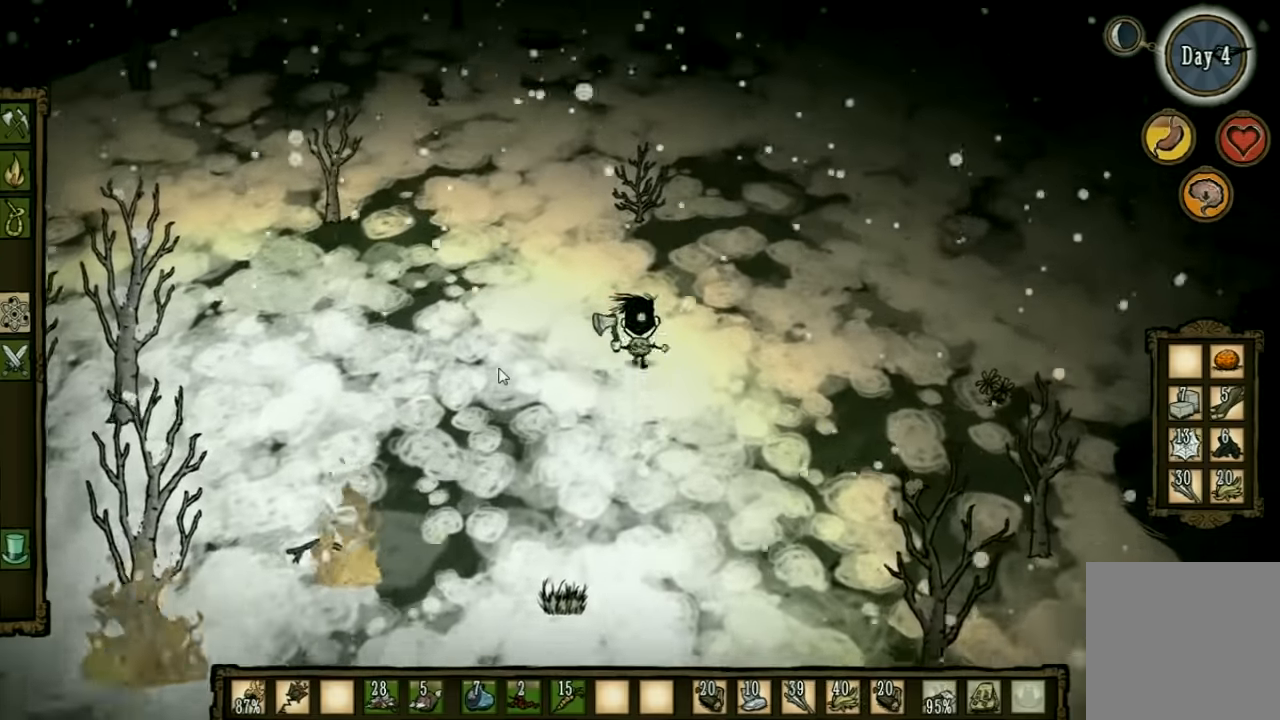
{"keys": ["w"], "events": []}
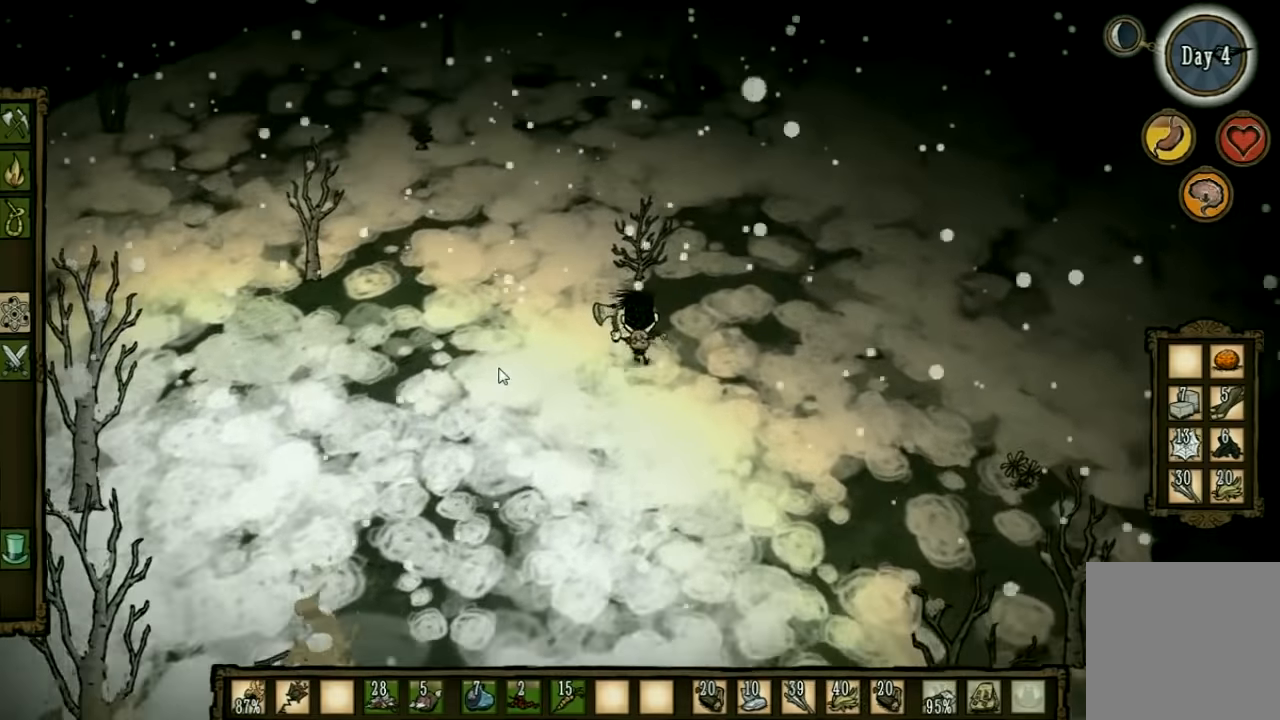
{"keys": ["f"], "events": [[333, "f", "down"], [466, "w", "up"]]}
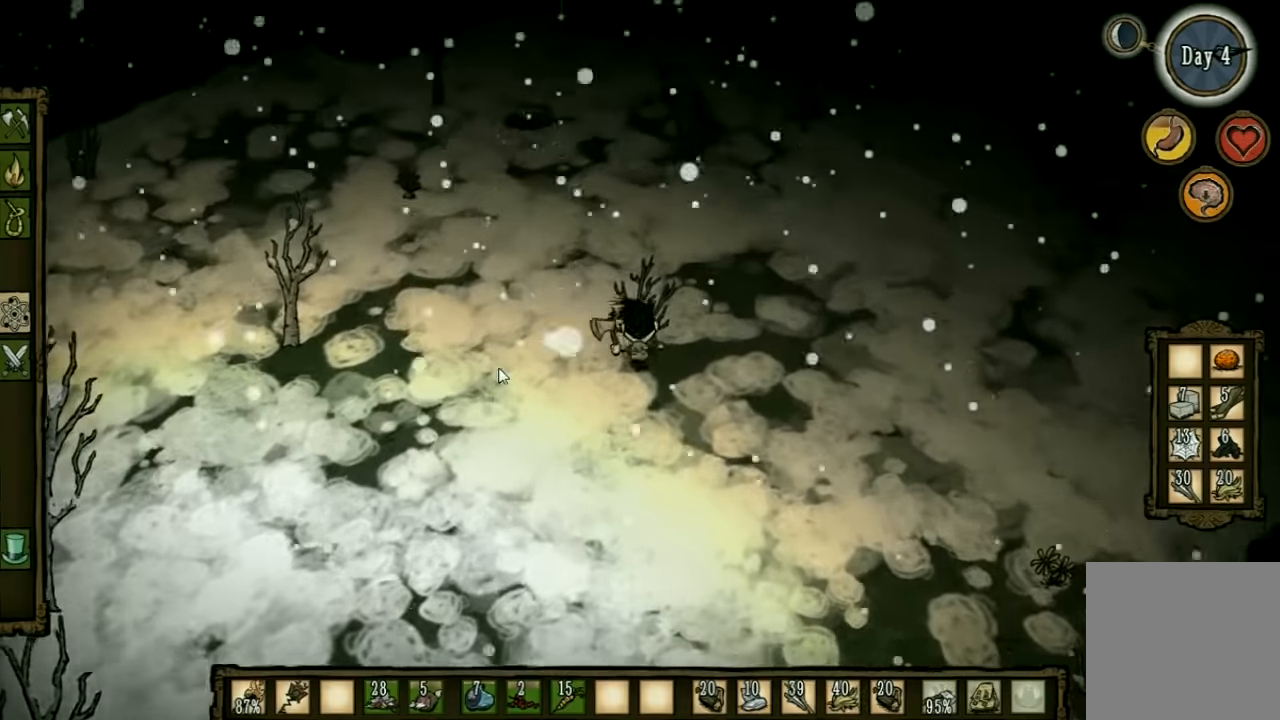
{"keys": [], "events": [[366, "f", "up"]]}
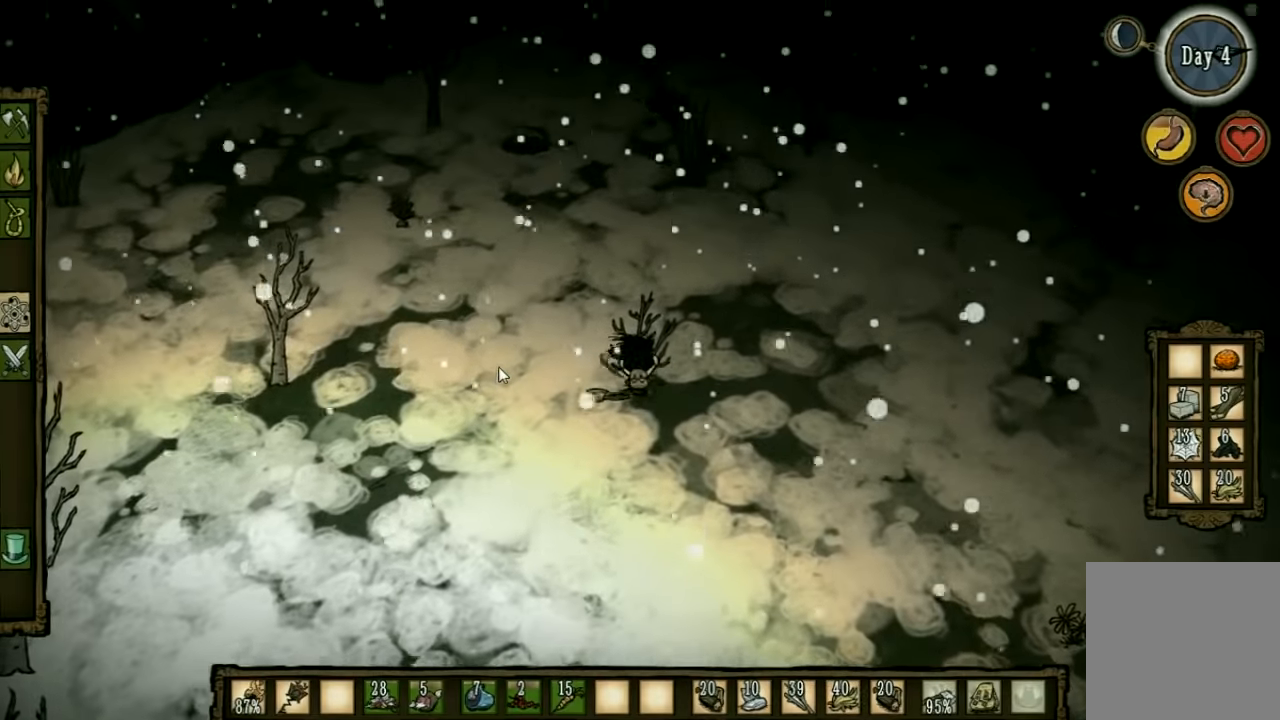
{"keys": [], "events": []}
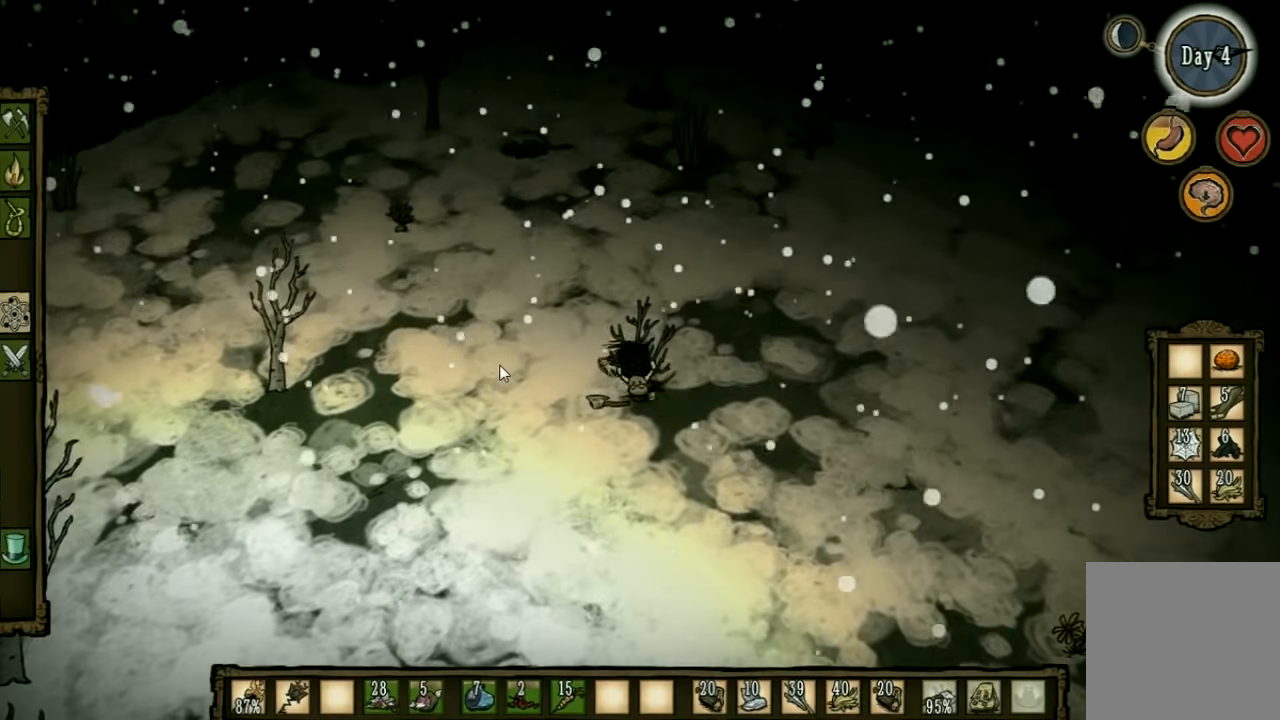
{"keys": [], "events": []}
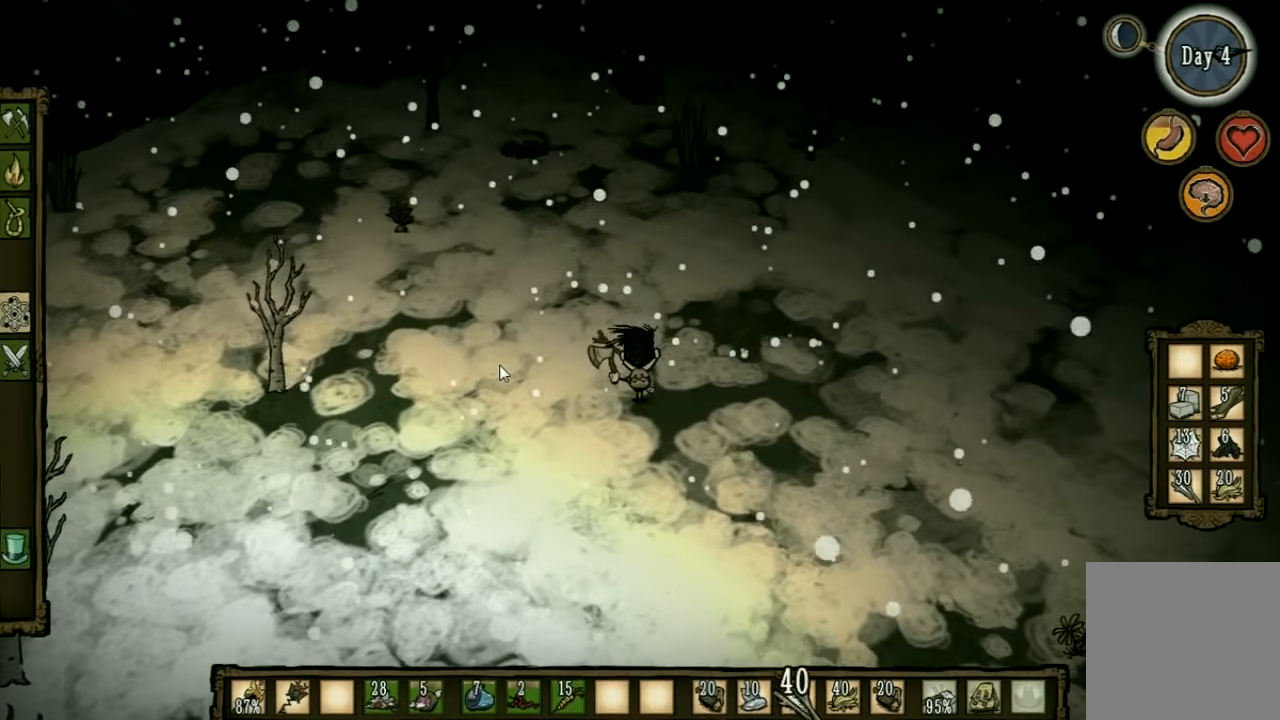
{"keys": [], "events": [[100, "tab", "down"], [267, "tab", "up"]]}
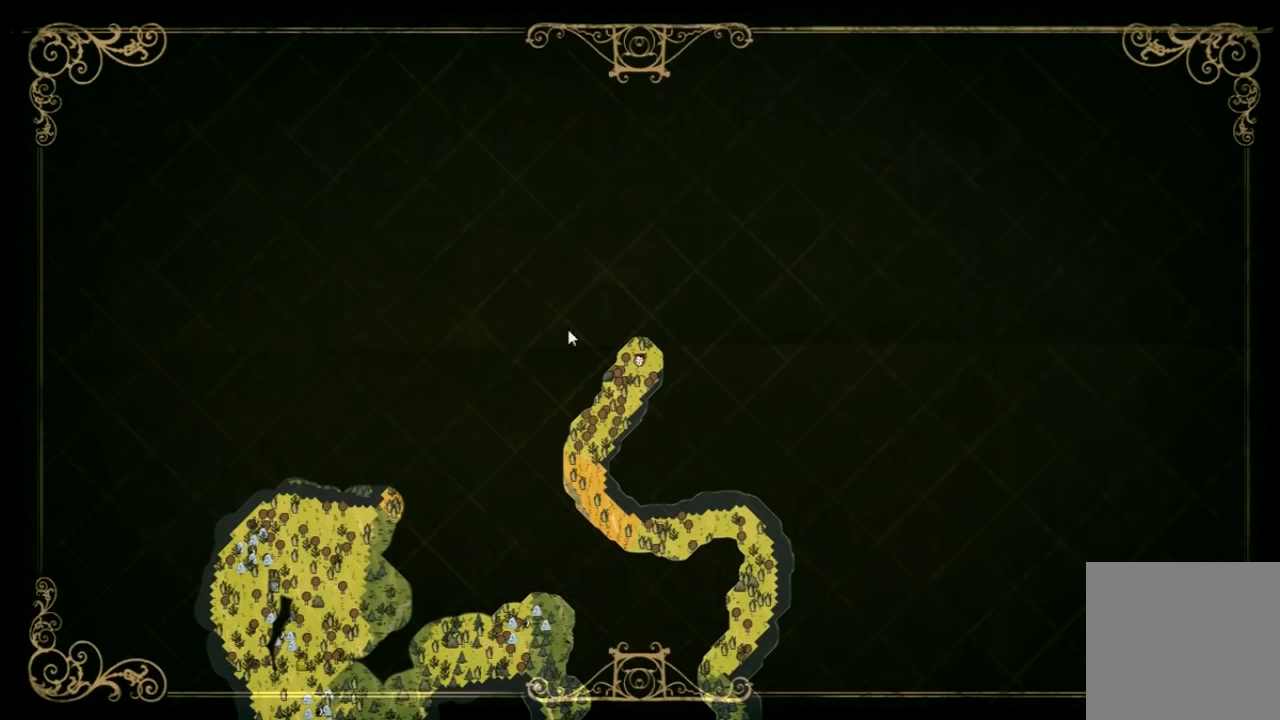
{"keys": [], "events": []}
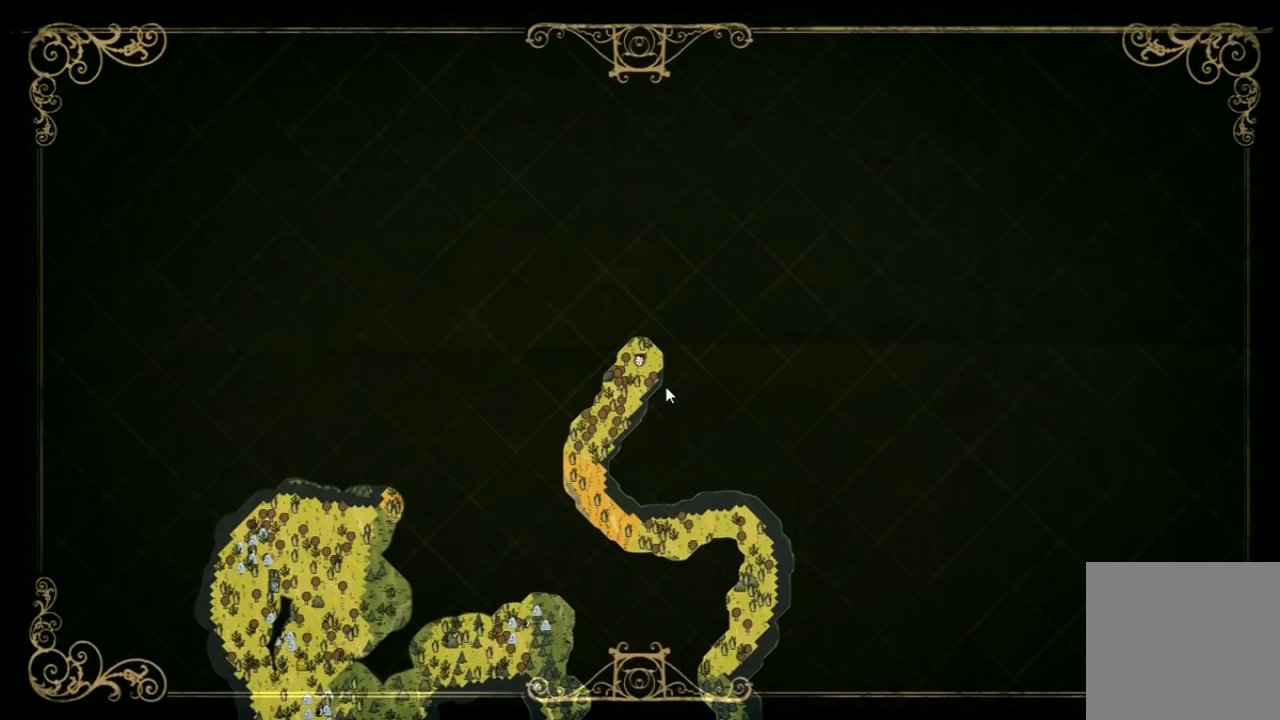
{"keys": [], "events": []}
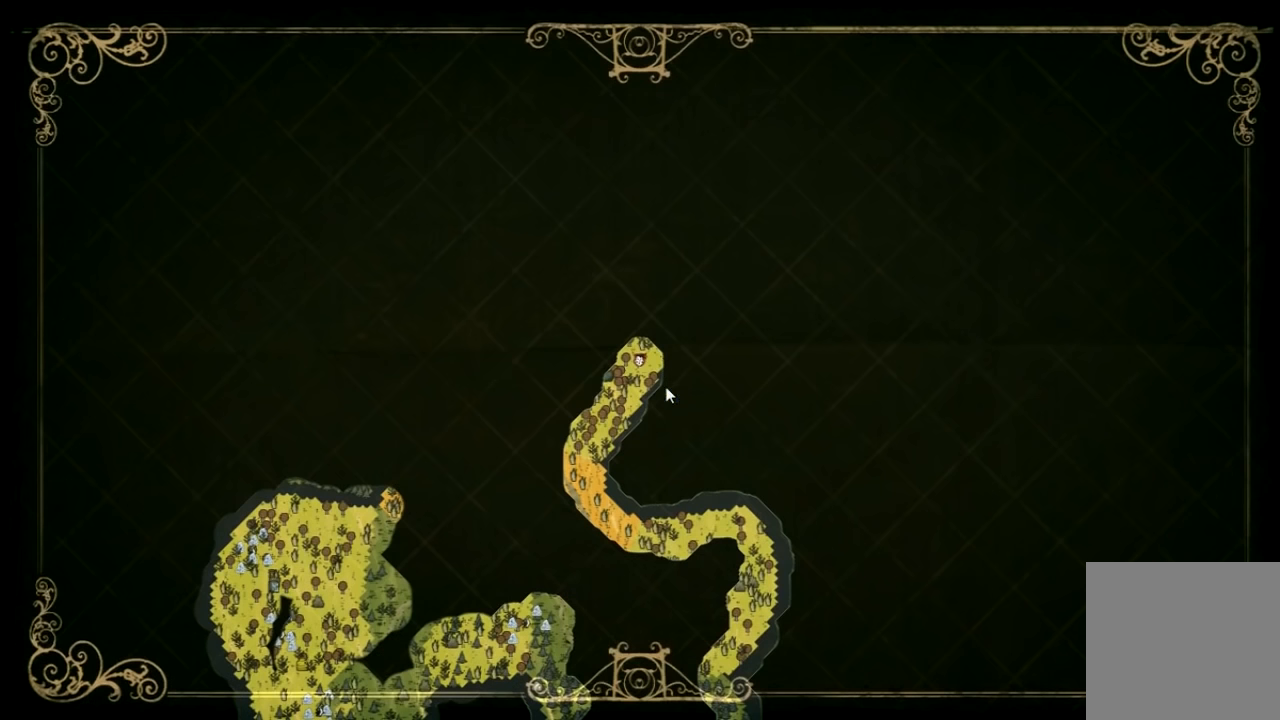
{"keys": [], "events": []}